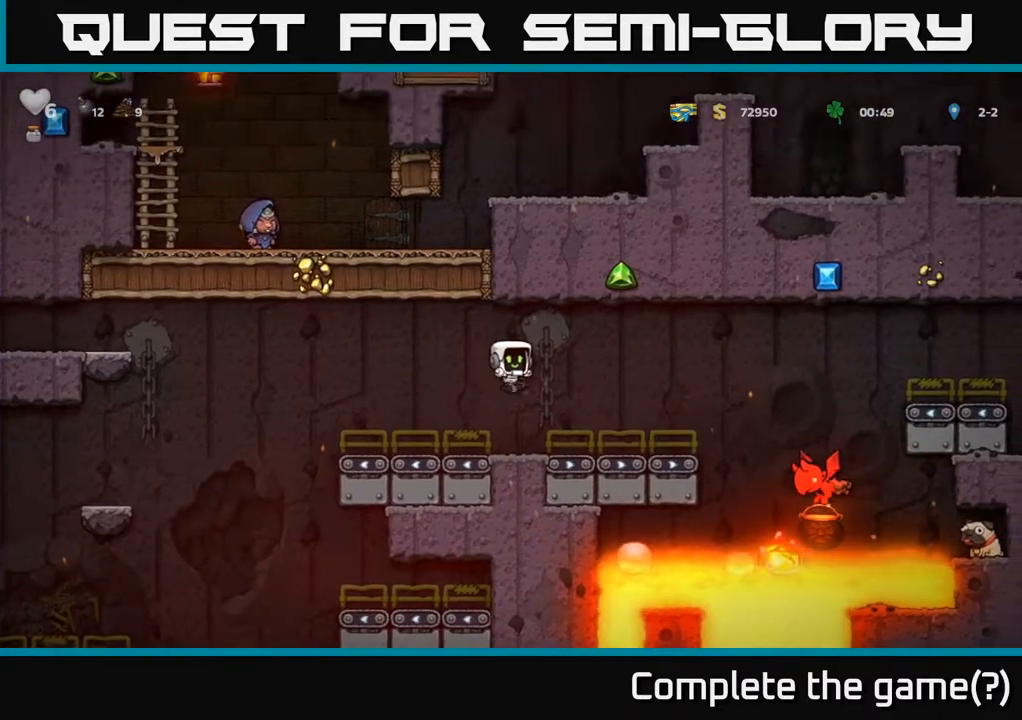
Gameplay with a controller (Xbox layout); each line is a JSON object with the inputs held at the frame after it. "events" lists button and stick changes between this image and that frame as [ms after this image, input, new state], when the widget could be followed in between.
{"buttons": ["DPAD_DOWN"], "left_stick": "center", "right_stick": "center", "events": [[133, "DPAD_RIGHT", "down"], [150, "DPAD_RIGHT", "up"], [350, "DPAD_DOWN", "down"]]}
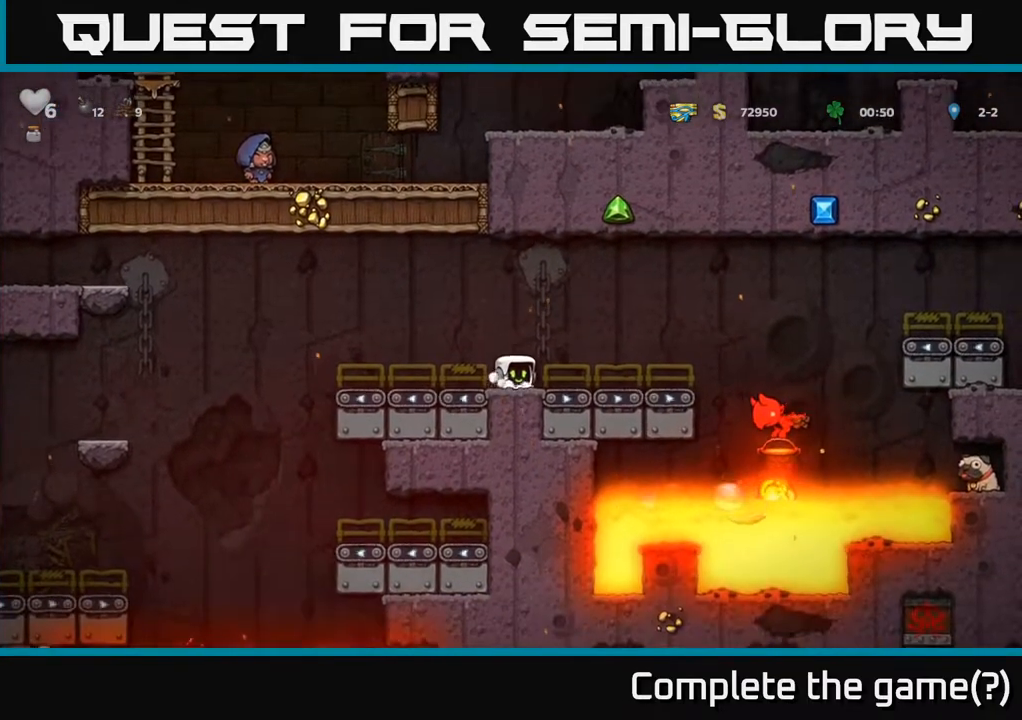
{"buttons": ["DPAD_DOWN"], "left_stick": "center", "right_stick": "center", "events": []}
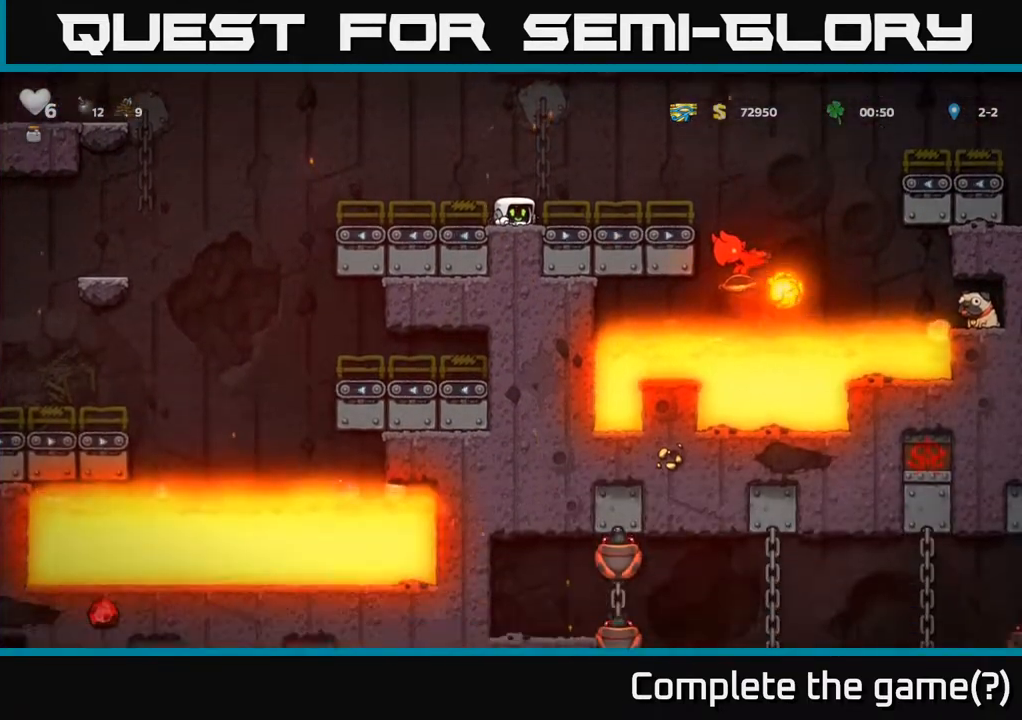
{"buttons": ["DPAD_DOWN"], "left_stick": "center", "right_stick": "center", "events": []}
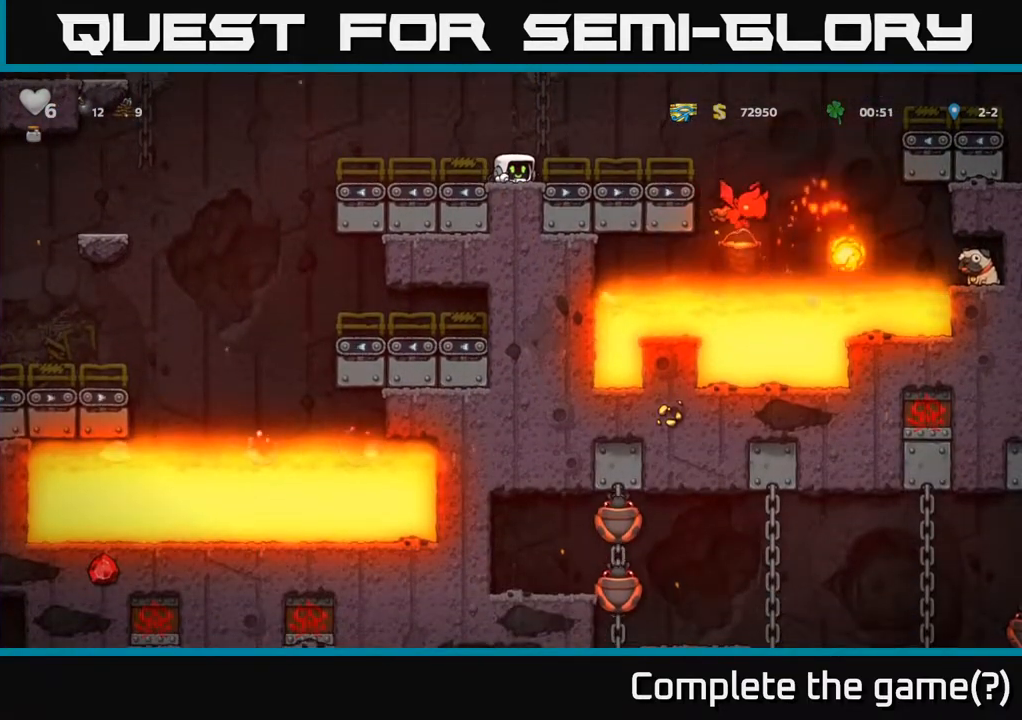
{"buttons": [], "left_stick": "center", "right_stick": "center", "events": [[200, "DPAD_DOWN", "up"]]}
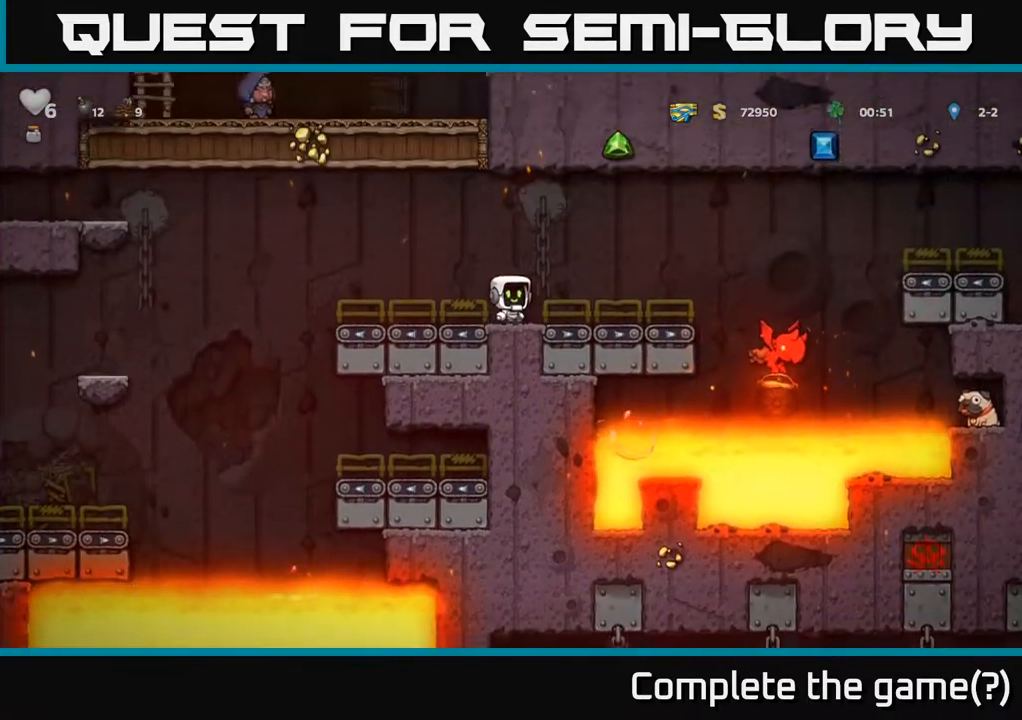
{"buttons": ["DPAD_RIGHT"], "left_stick": "center", "right_stick": "center", "events": [[317, "DPAD_RIGHT", "down"]]}
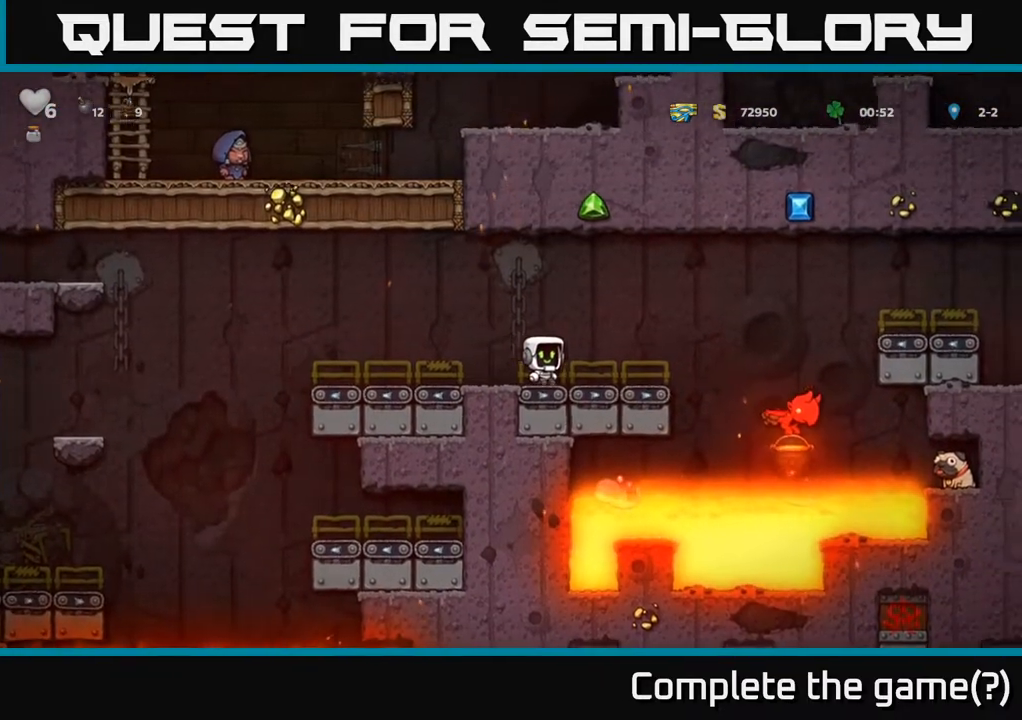
{"buttons": ["A", "DPAD_RIGHT"], "left_stick": "center", "right_stick": "center", "events": [[200, "A", "down"]]}
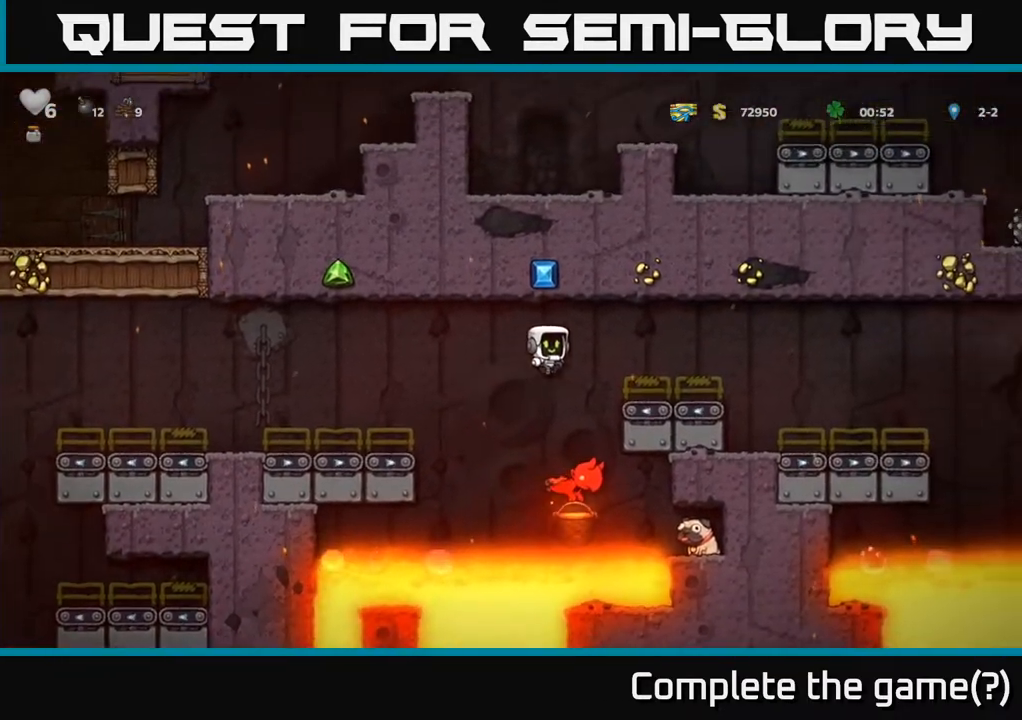
{"buttons": [], "left_stick": "center", "right_stick": "center", "events": [[117, "A", "up"], [433, "DPAD_RIGHT", "up"]]}
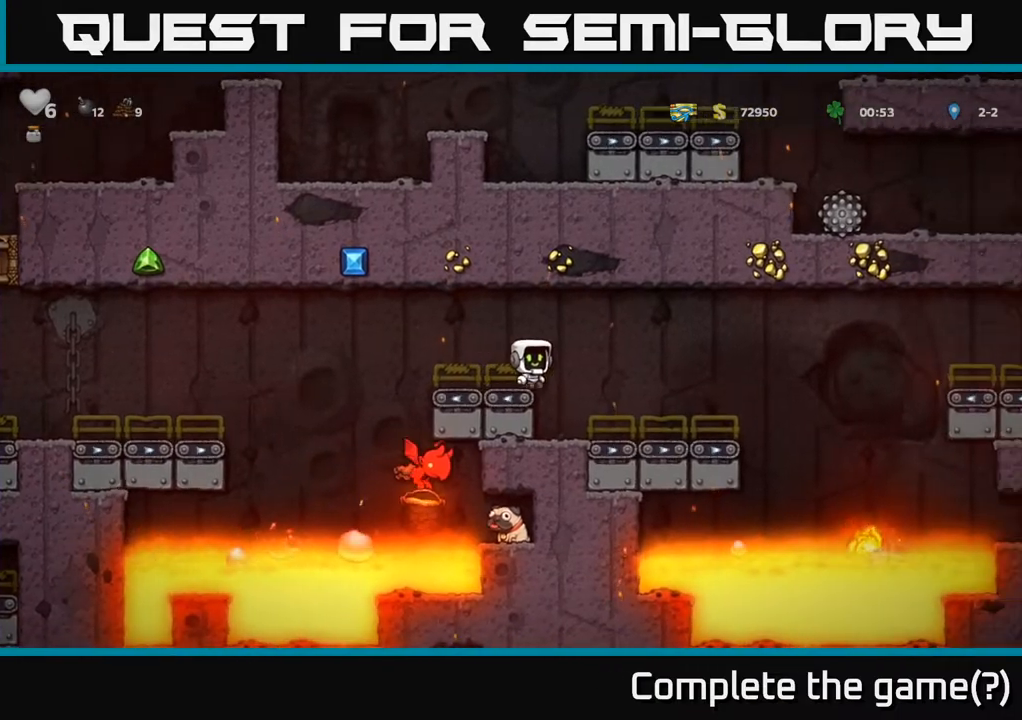
{"buttons": [], "left_stick": "center", "right_stick": "center", "events": [[150, "DPAD_RIGHT", "down"], [350, "DPAD_RIGHT", "up"]]}
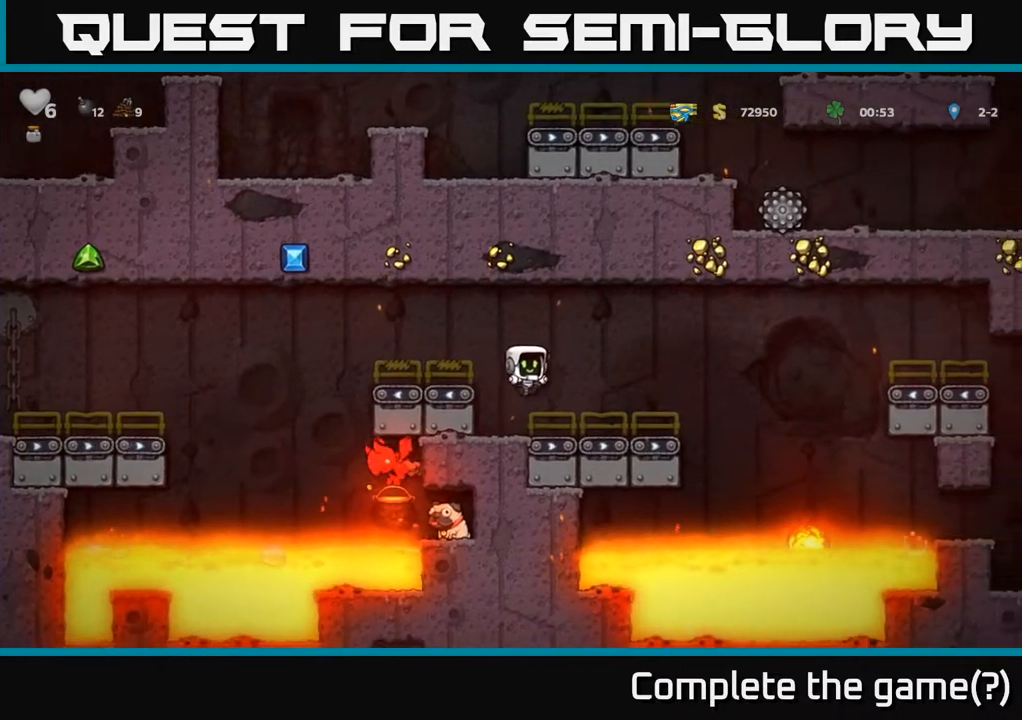
{"buttons": ["DPAD_LEFT"], "left_stick": "center", "right_stick": "center", "events": [[417, "DPAD_LEFT", "down"]]}
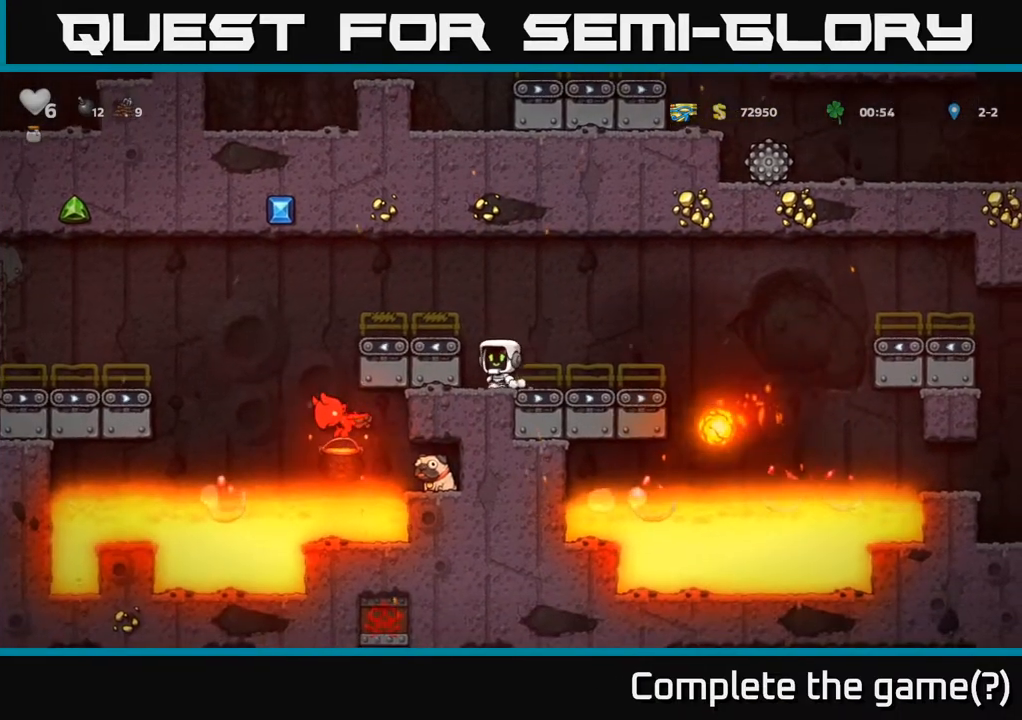
{"buttons": ["DPAD_RIGHT"], "left_stick": "center", "right_stick": "center", "events": [[67, "DPAD_LEFT", "up"], [200, "DPAD_RIGHT", "down"]]}
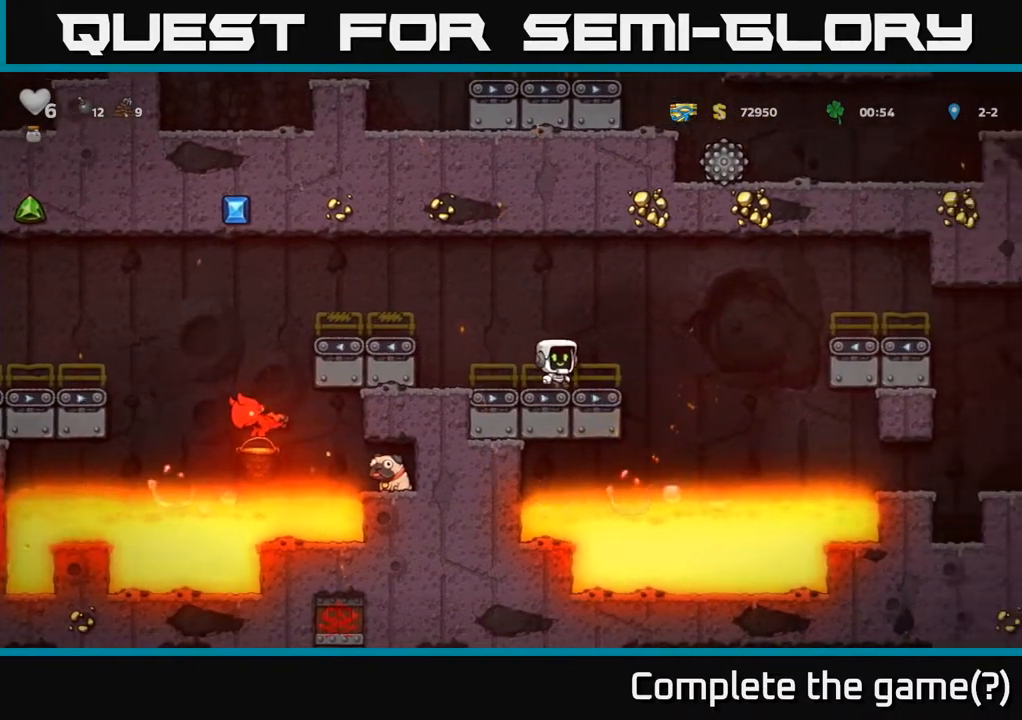
{"buttons": ["A", "DPAD_RIGHT"], "left_stick": "center", "right_stick": "center", "events": [[100, "A", "down"]]}
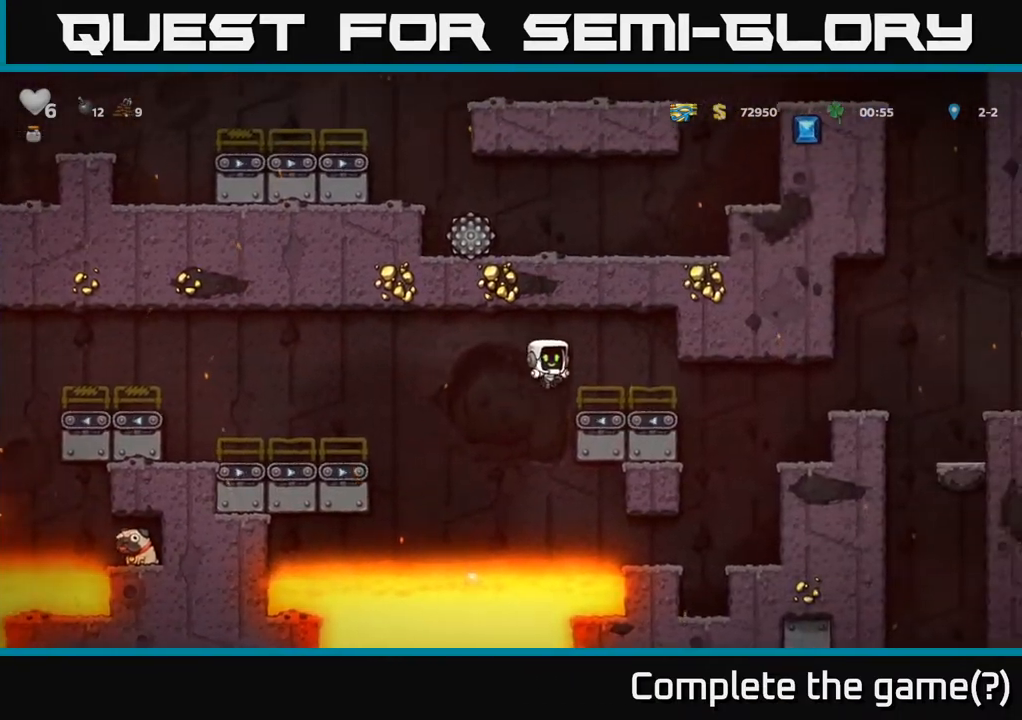
{"buttons": ["DPAD_RIGHT"], "left_stick": "center", "right_stick": "center", "events": [[33, "A", "up"]]}
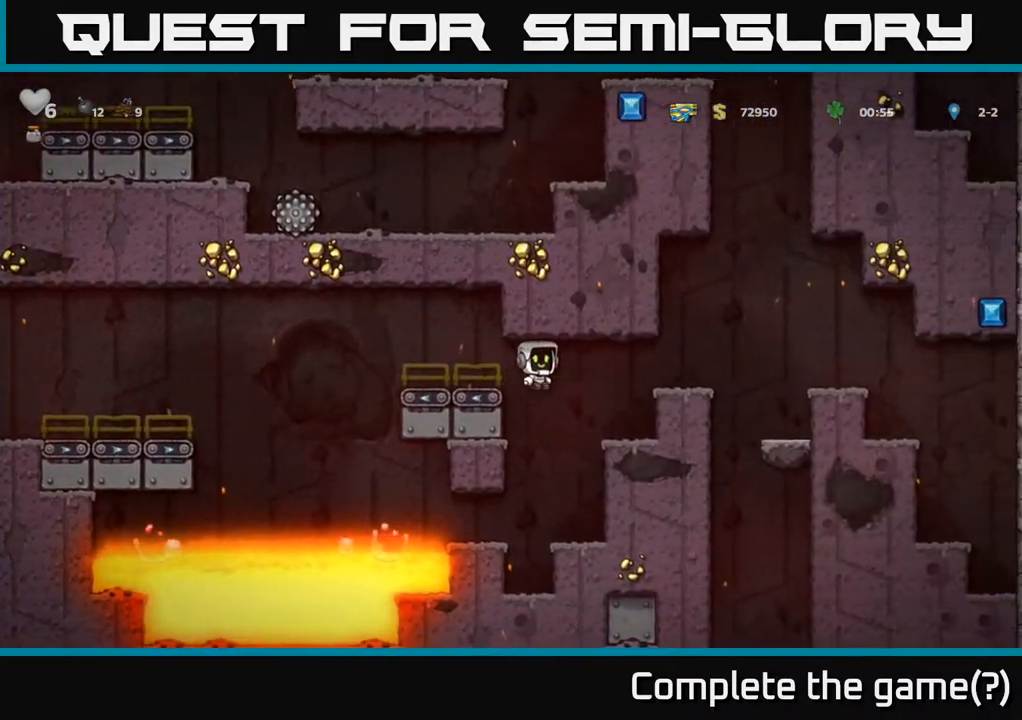
{"buttons": ["DPAD_RIGHT"], "left_stick": "center", "right_stick": "center", "events": [[283, "A", "down"], [433, "A", "up"]]}
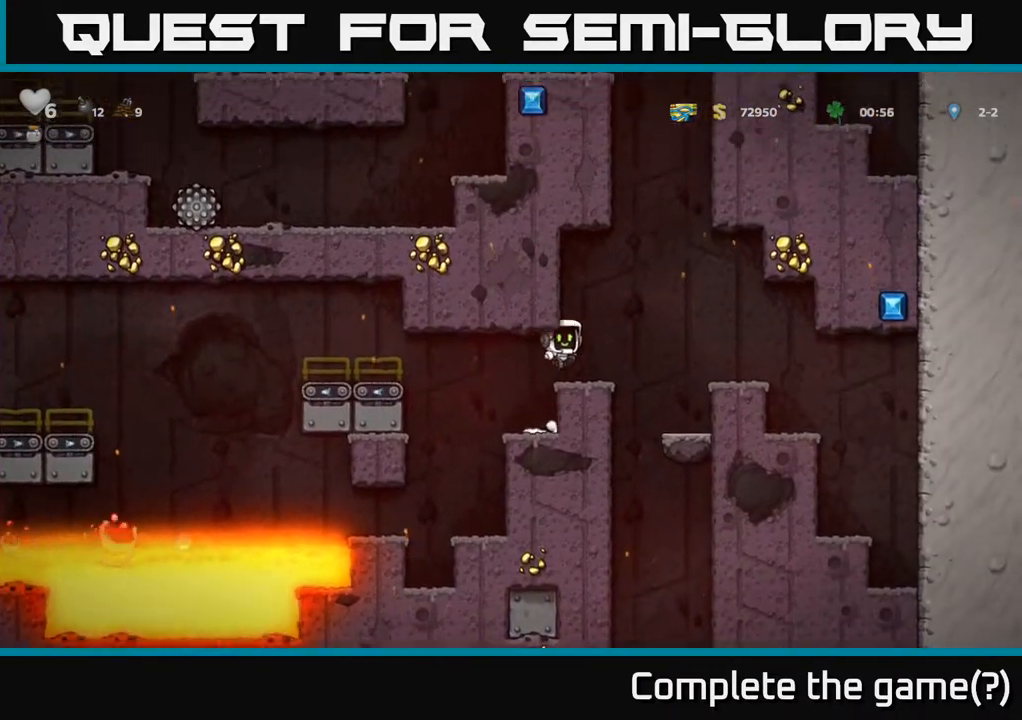
{"buttons": [], "left_stick": "center", "right_stick": "center", "events": [[17, "DPAD_RIGHT", "up"]]}
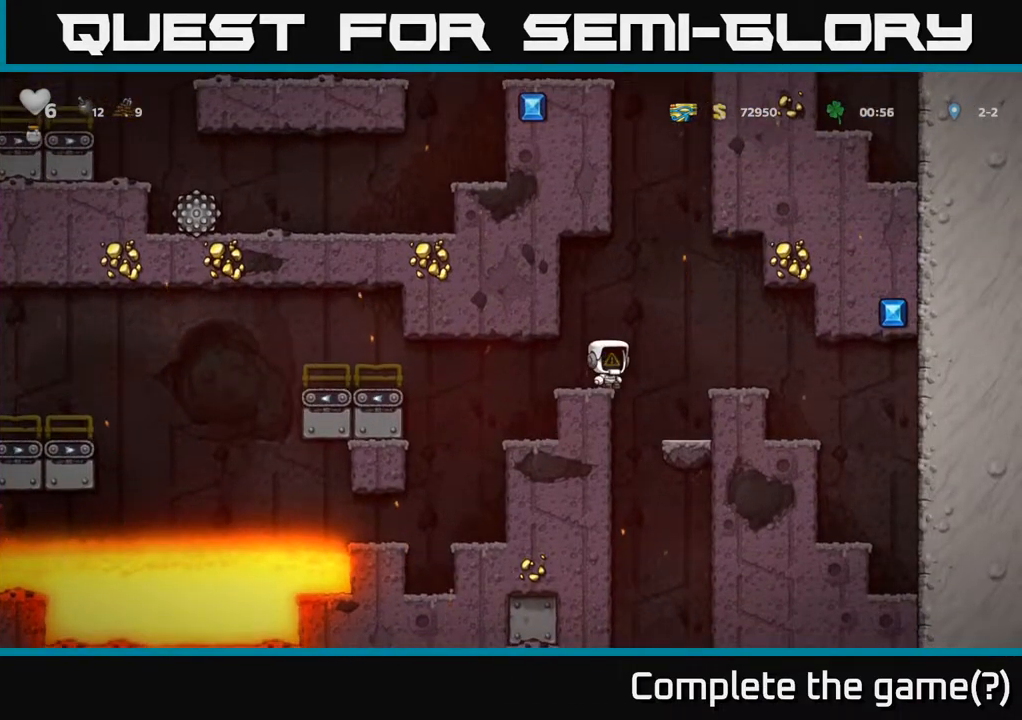
{"buttons": ["DPAD_DOWN"], "left_stick": "center", "right_stick": "center", "events": [[50, "DPAD_DOWN", "down"]]}
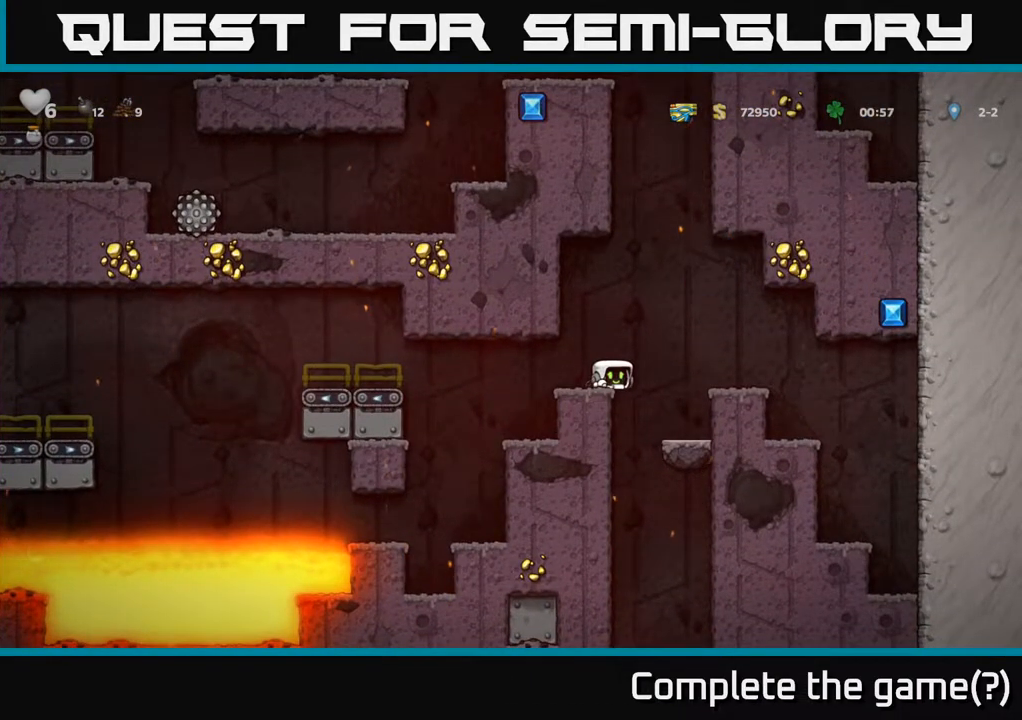
{"buttons": ["DPAD_DOWN"], "left_stick": "center", "right_stick": "center", "events": []}
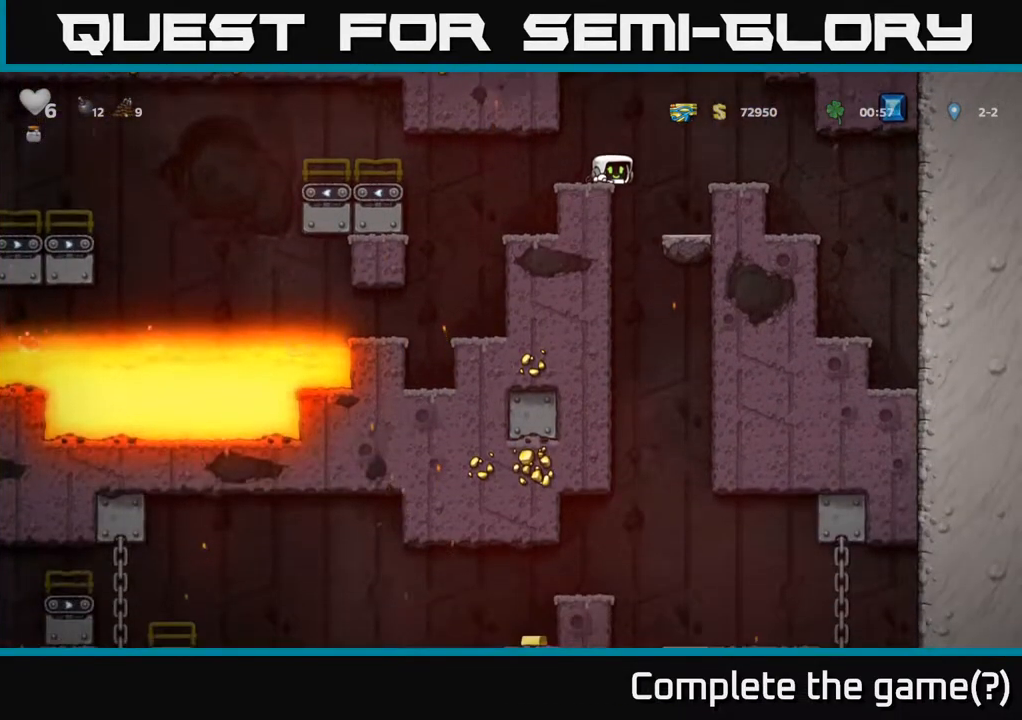
{"buttons": [], "left_stick": "center", "right_stick": "center", "events": [[167, "DPAD_DOWN", "up"], [217, "DPAD_RIGHT", "down"], [350, "DPAD_RIGHT", "up"]]}
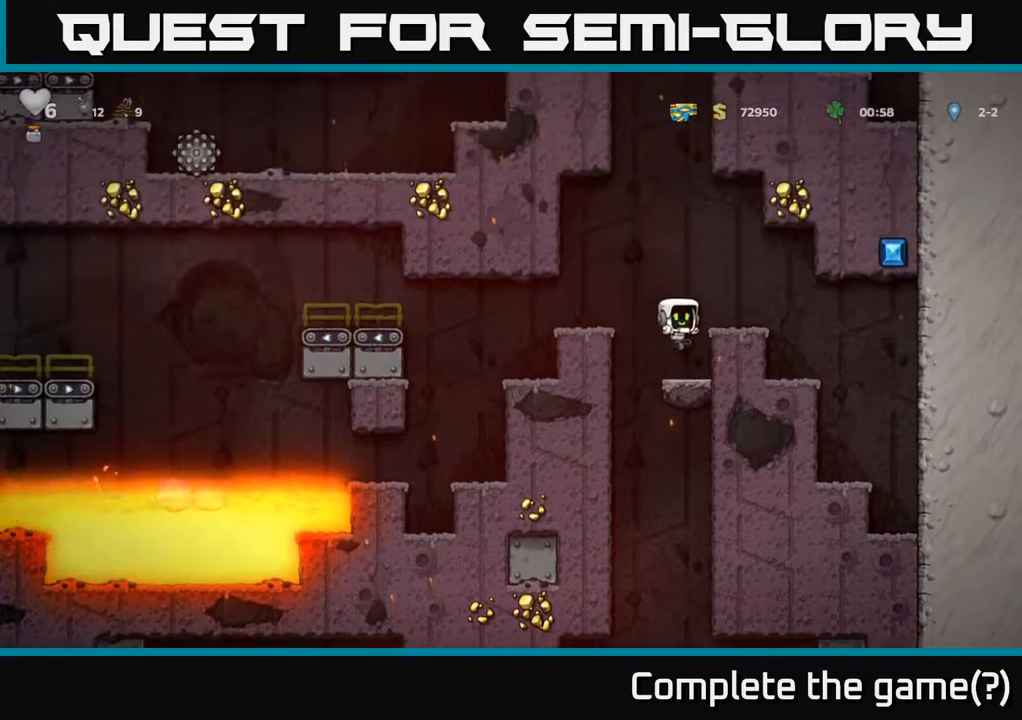
{"buttons": [], "left_stick": "center", "right_stick": "center", "events": []}
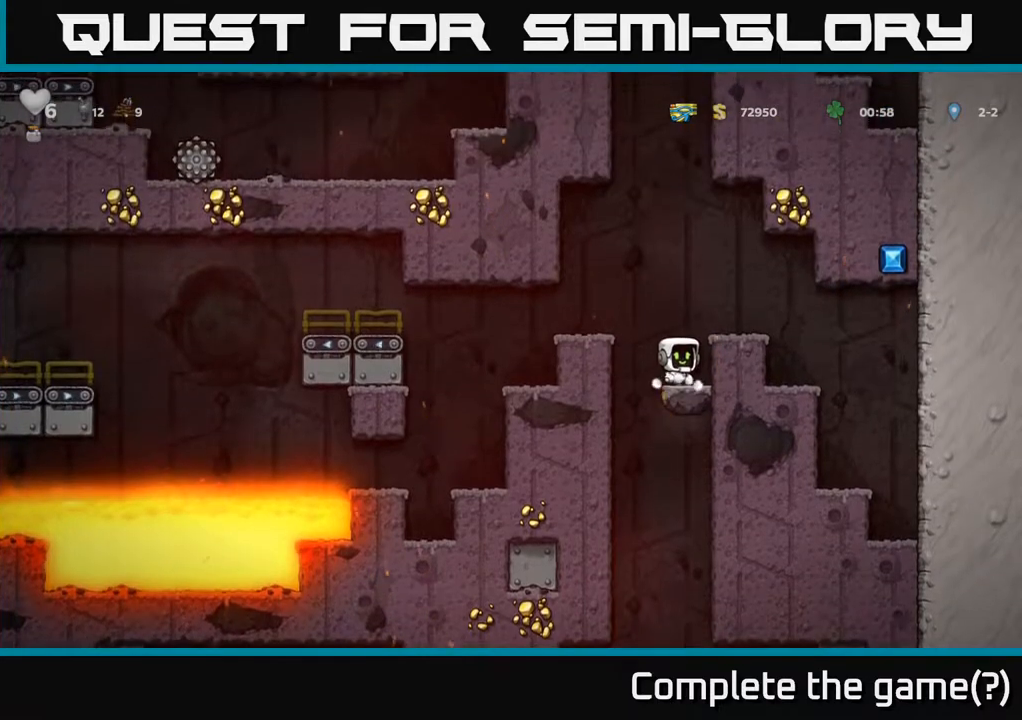
{"buttons": [], "left_stick": "center", "right_stick": "center", "events": []}
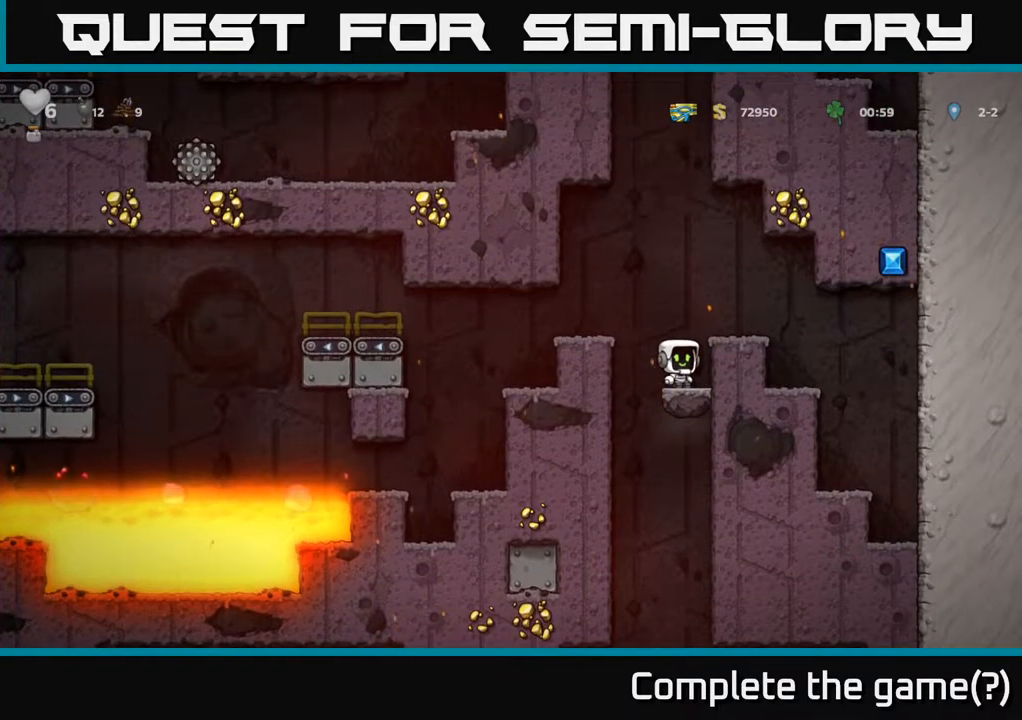
{"buttons": [], "left_stick": "center", "right_stick": "center", "events": []}
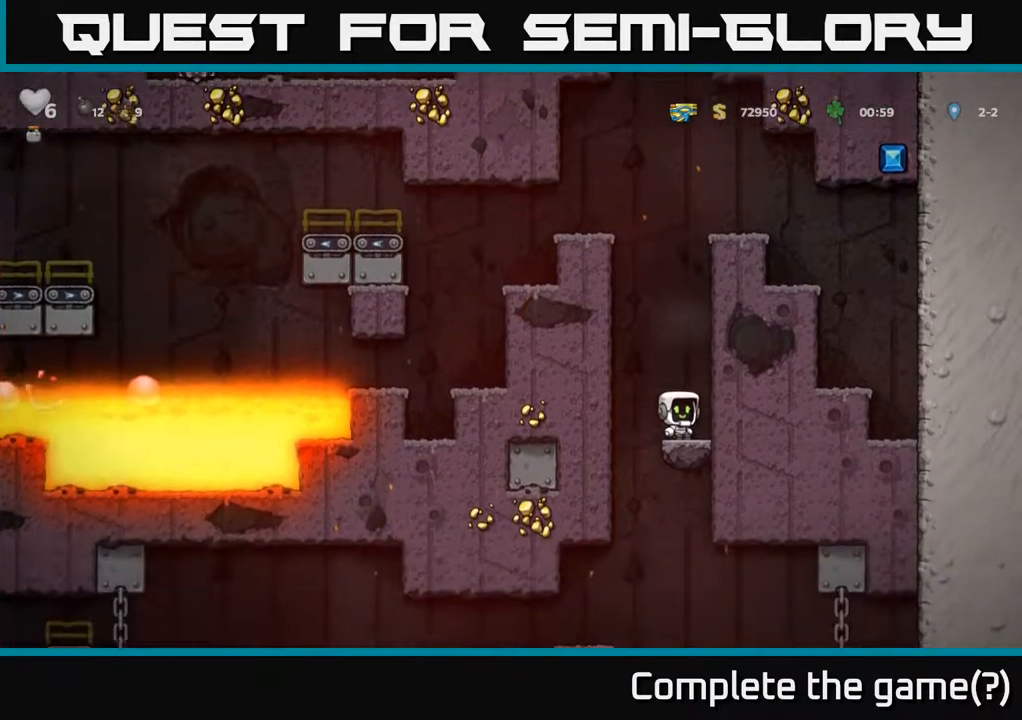
{"buttons": [], "left_stick": "center", "right_stick": "center", "events": [[200, "A", "down"], [250, "DPAD_LEFT", "down"], [383, "A", "up"], [500, "DPAD_LEFT", "up"]]}
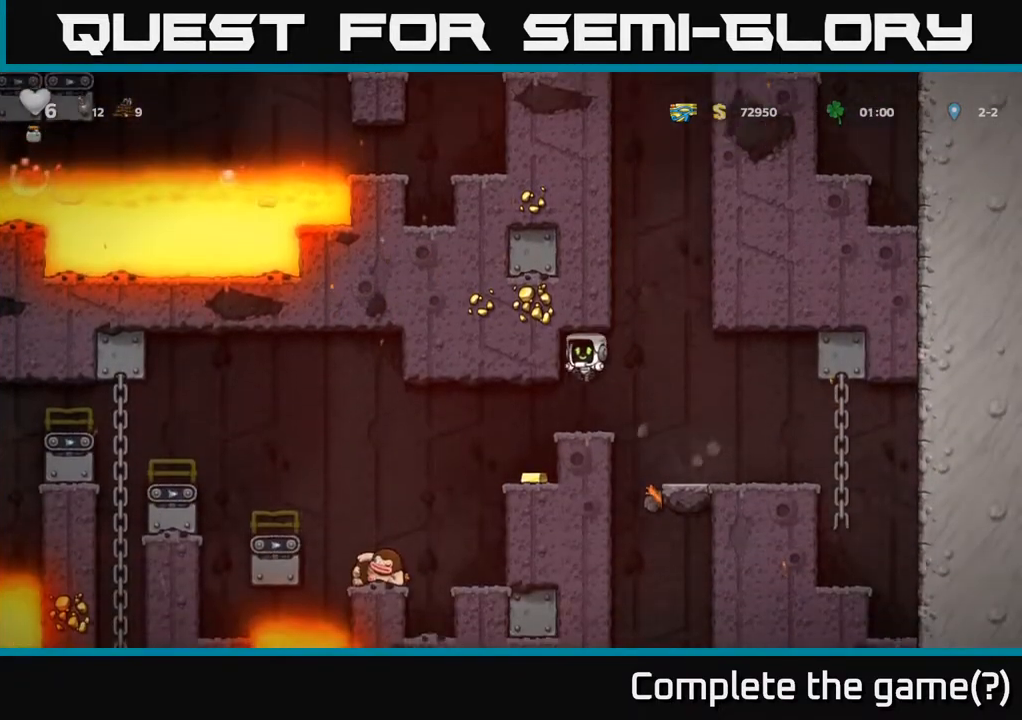
{"buttons": [], "left_stick": "center", "right_stick": "center", "events": [[333, "DPAD_LEFT", "down"], [483, "DPAD_LEFT", "up"]]}
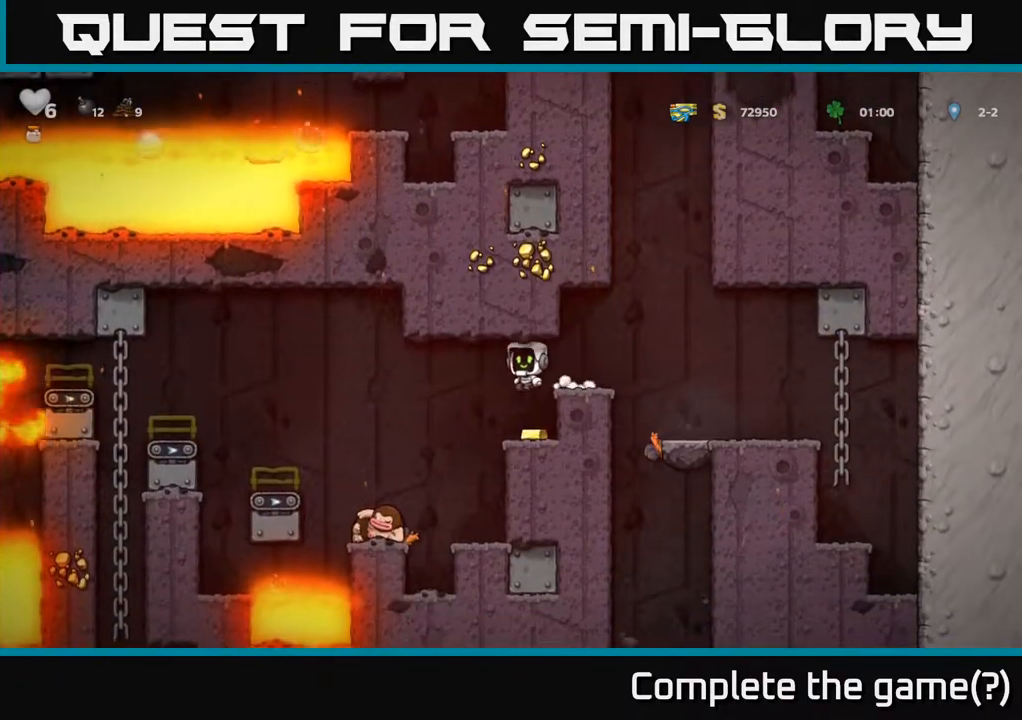
{"buttons": ["DPAD_LEFT"], "left_stick": "center", "right_stick": "center", "events": [[117, "DPAD_RIGHT", "down"], [183, "DPAD_RIGHT", "up"], [500, "DPAD_LEFT", "down"]]}
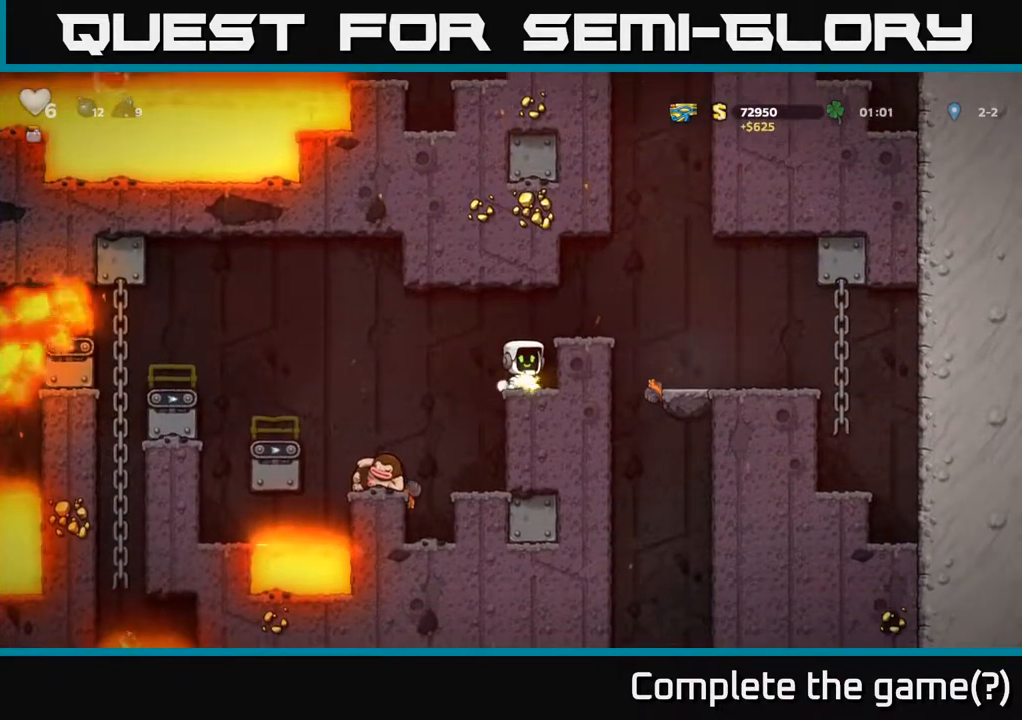
{"buttons": [], "left_stick": "center", "right_stick": "center", "events": [[17, "A", "down"], [100, "A", "up"], [317, "DPAD_LEFT", "up"]]}
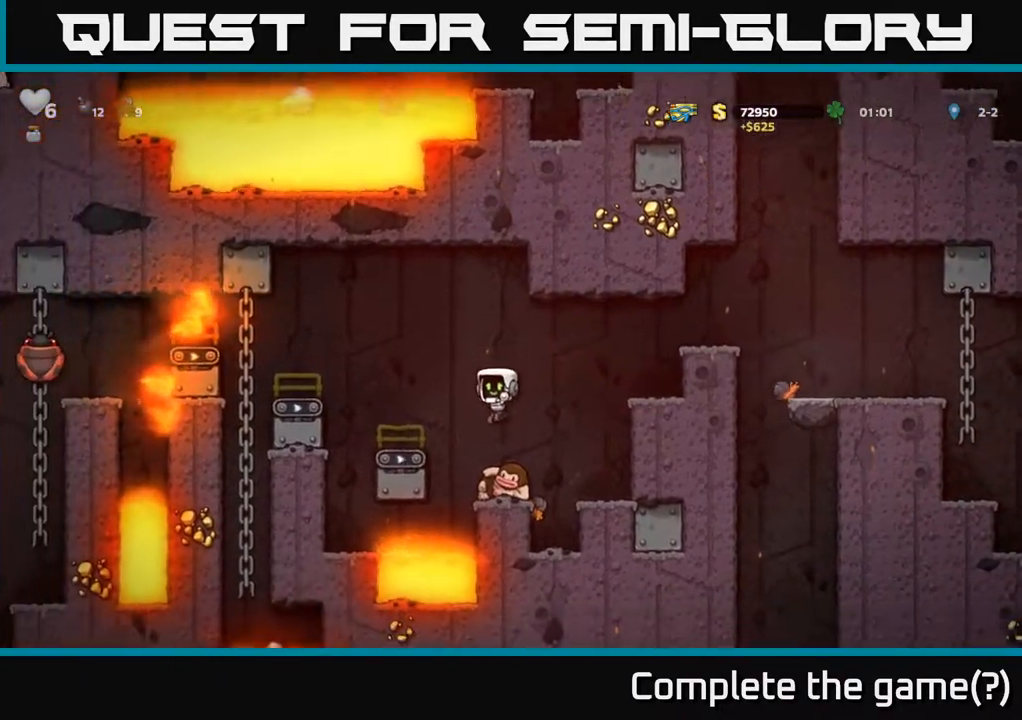
{"buttons": [], "left_stick": "center", "right_stick": "center", "events": [[217, "DPAD_RIGHT", "down"], [383, "DPAD_RIGHT", "up"]]}
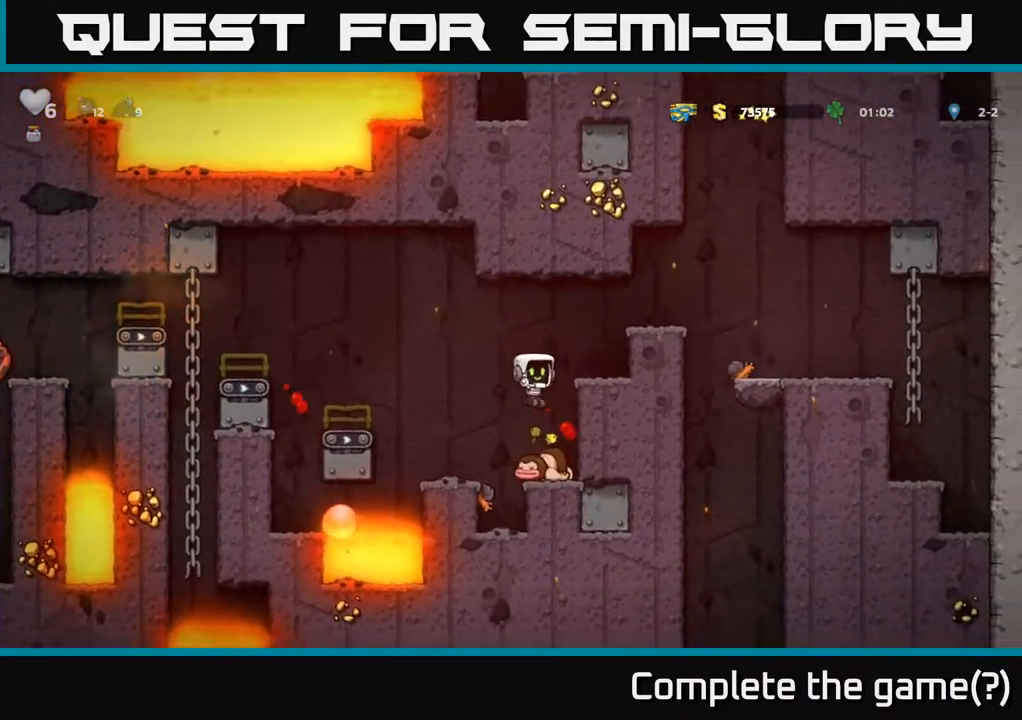
{"buttons": ["A", "DPAD_RIGHT"], "left_stick": "center", "right_stick": "center", "events": [[150, "DPAD_DOWN", "down"], [233, "X", "down"], [350, "DPAD_DOWN", "up"], [350, "X", "up"], [417, "A", "down"], [467, "DPAD_RIGHT", "down"]]}
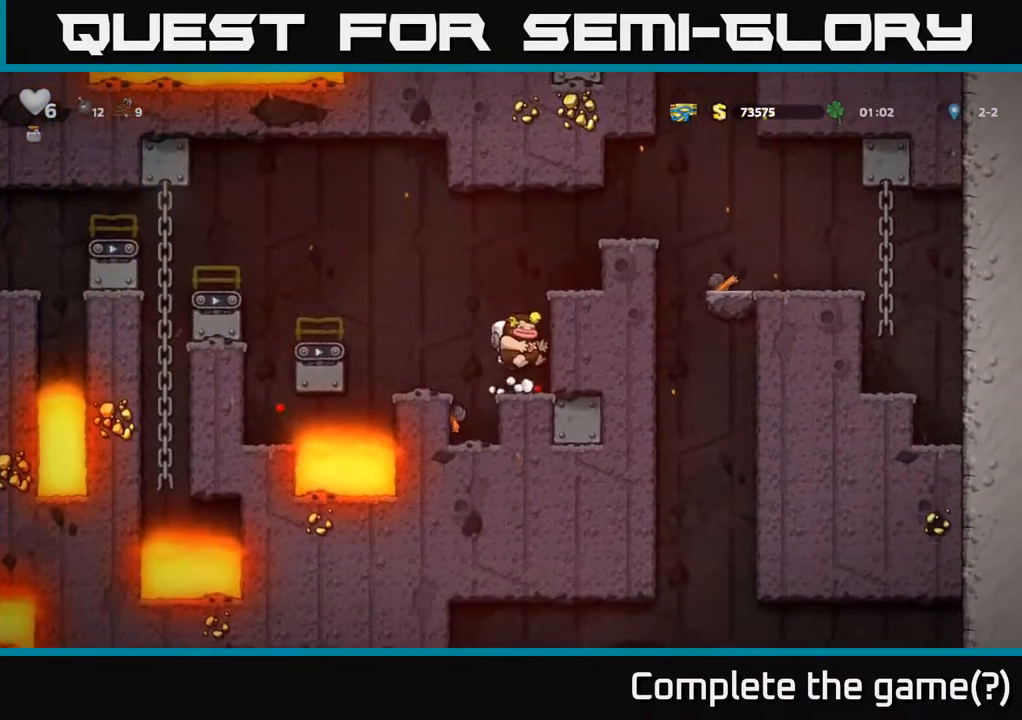
{"buttons": [], "left_stick": "center", "right_stick": "center", "events": [[100, "A", "up"], [250, "A", "down"], [367, "A", "up"], [467, "DPAD_RIGHT", "up"]]}
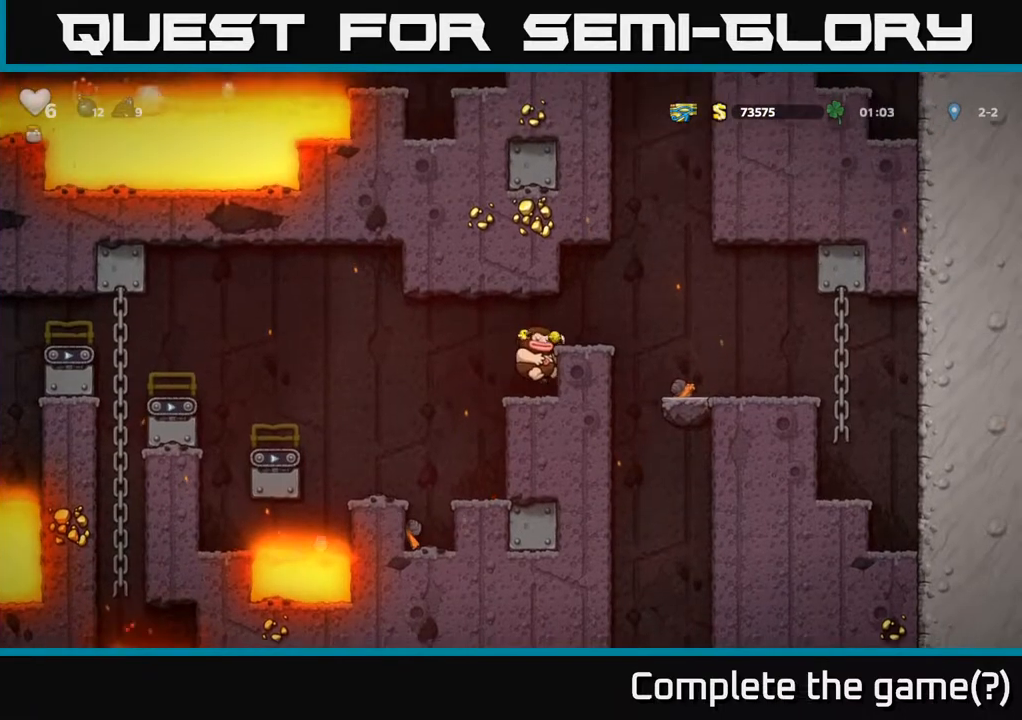
{"buttons": [], "left_stick": "center", "right_stick": "center", "events": [[100, "A", "down"], [233, "DPAD_RIGHT", "down"], [250, "A", "up"], [317, "DPAD_RIGHT", "up"]]}
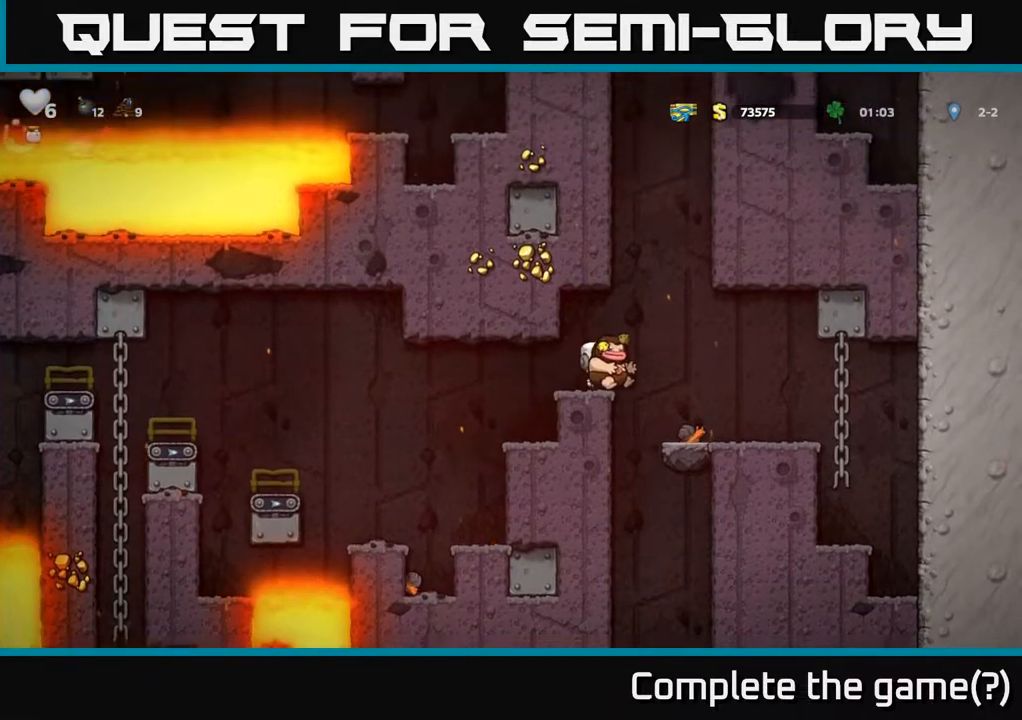
{"buttons": [], "left_stick": "center", "right_stick": "center", "events": [[100, "DPAD_DOWN", "down"], [133, "X", "down"], [217, "DPAD_DOWN", "up"], [233, "X", "up"], [283, "DPAD_LEFT", "down"], [450, "DPAD_LEFT", "up"]]}
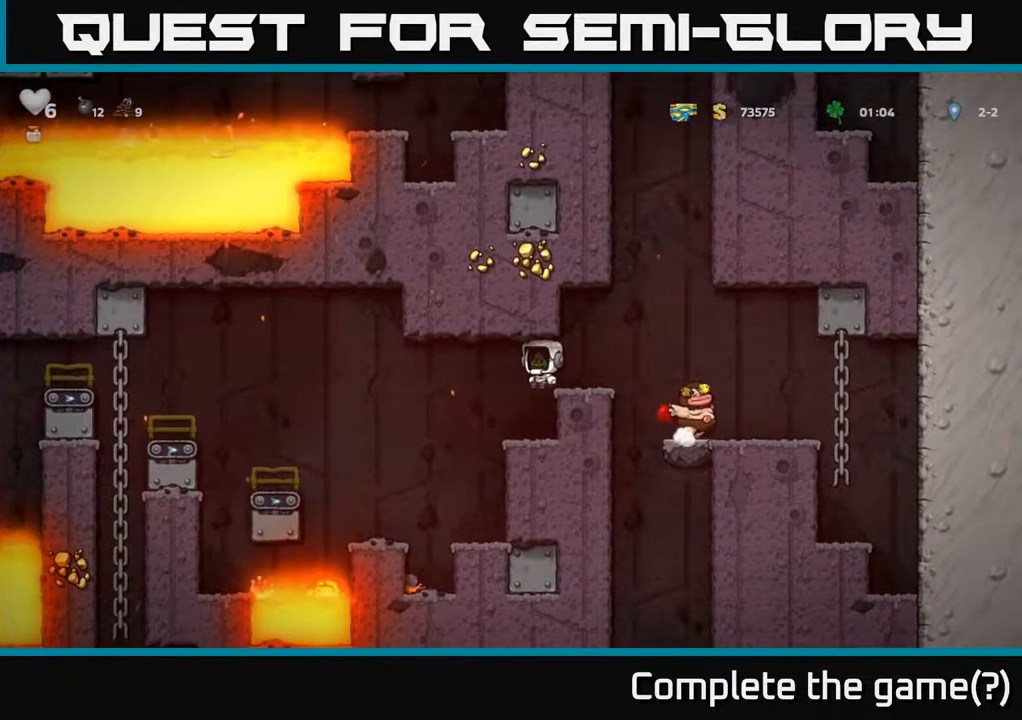
{"buttons": [], "left_stick": "center", "right_stick": "center", "events": []}